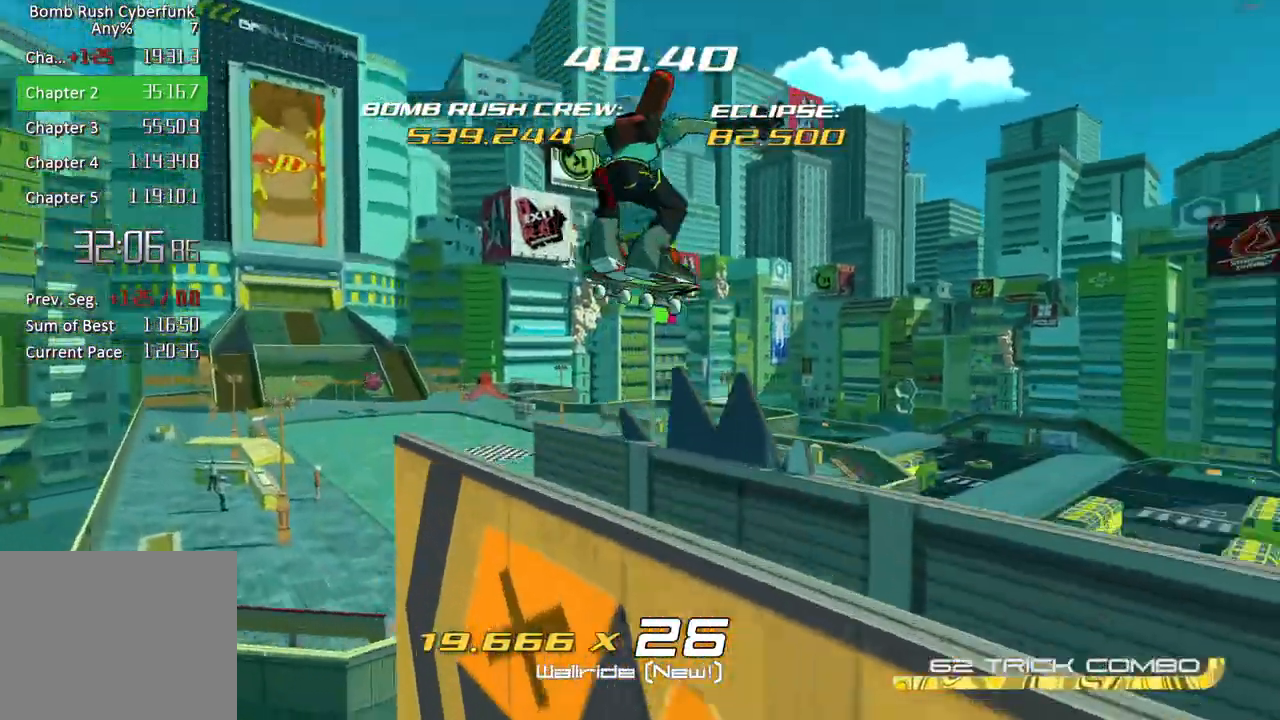
Gameplay with a controller (Xbox layout); each line is a JSON object with the inputs held at the frame after it. "events" lists button and stick changes between this image and that frame as [ms after this image, input, new state], when the widget could be followed in between.
{"buttons": ["L1"], "left_stick": "right", "right_stick": "down-right", "events": [[83, "left_stick", "right"], [183, "A", "down"], [400, "A", "up"], [467, "L1", "down"]]}
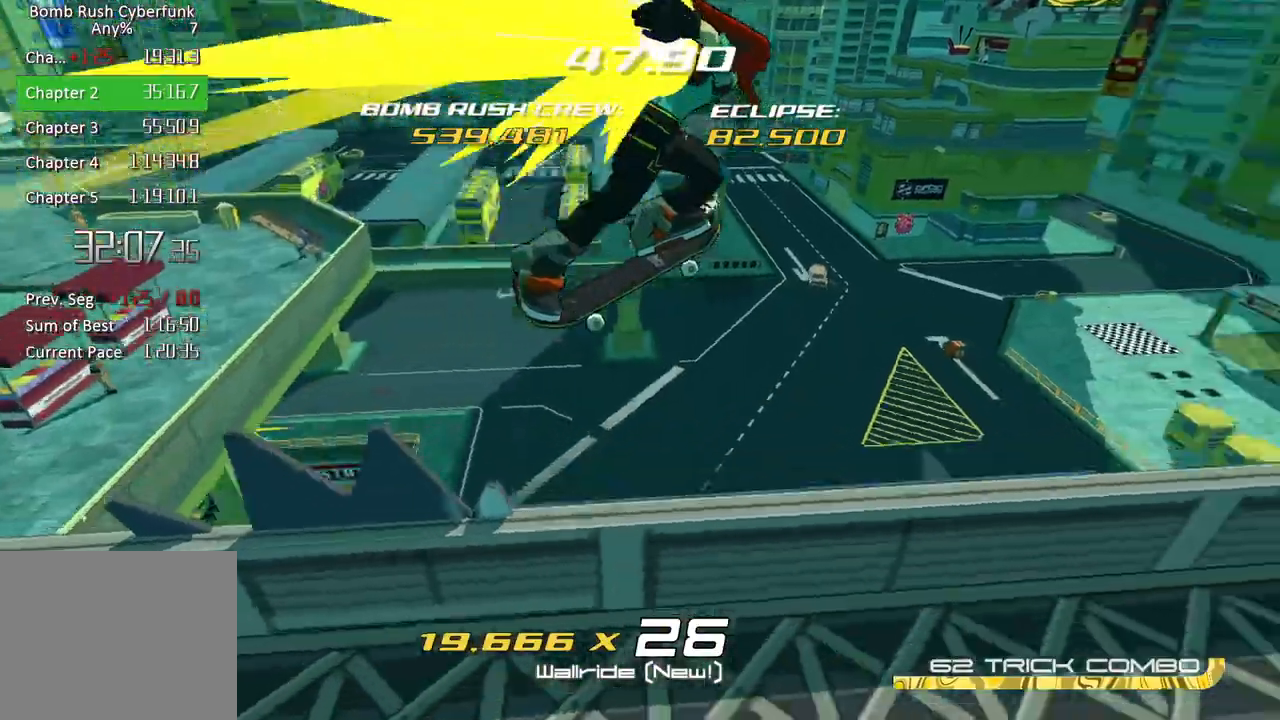
{"buttons": [], "left_stick": "right", "right_stick": "right", "events": [[50, "L1", "up"], [183, "right_stick", "right"], [233, "L1", "down"], [383, "L1", "up"]]}
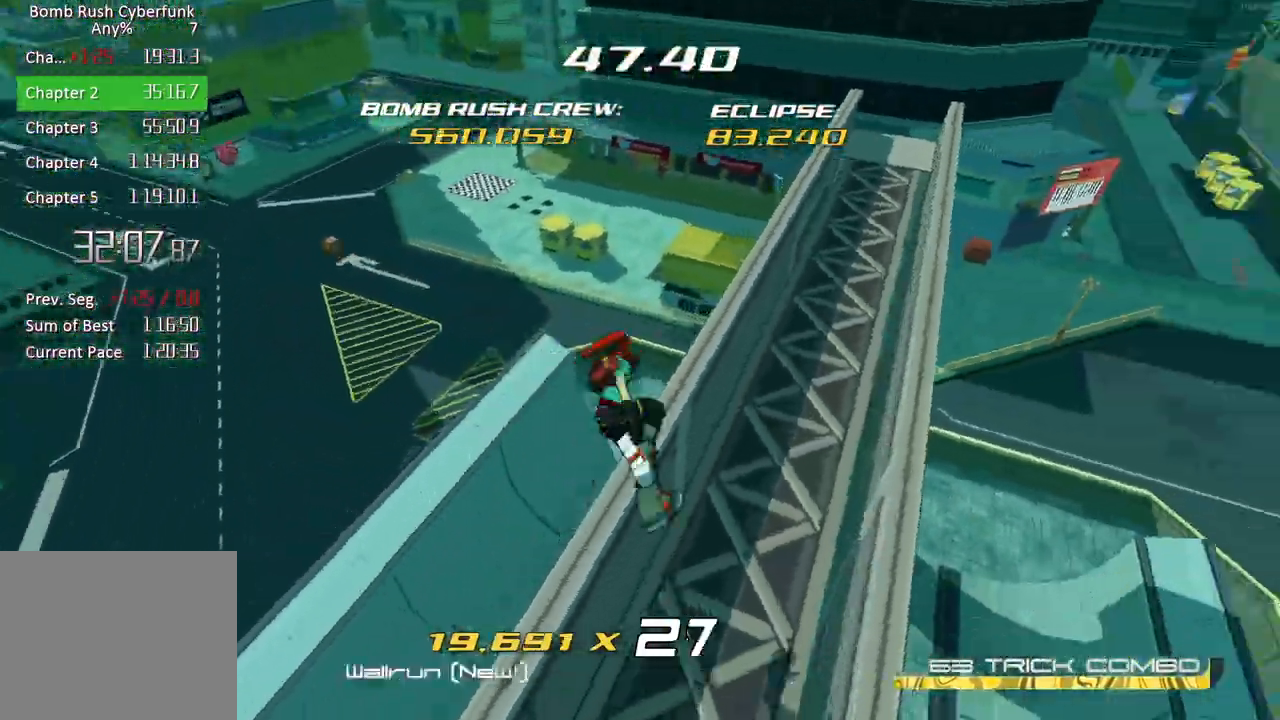
{"buttons": [], "left_stick": "center", "right_stick": "center", "events": [[67, "left_stick", "up-right"], [67, "right_stick", "up-right"], [217, "right_stick", "center"], [483, "left_stick", "center"]]}
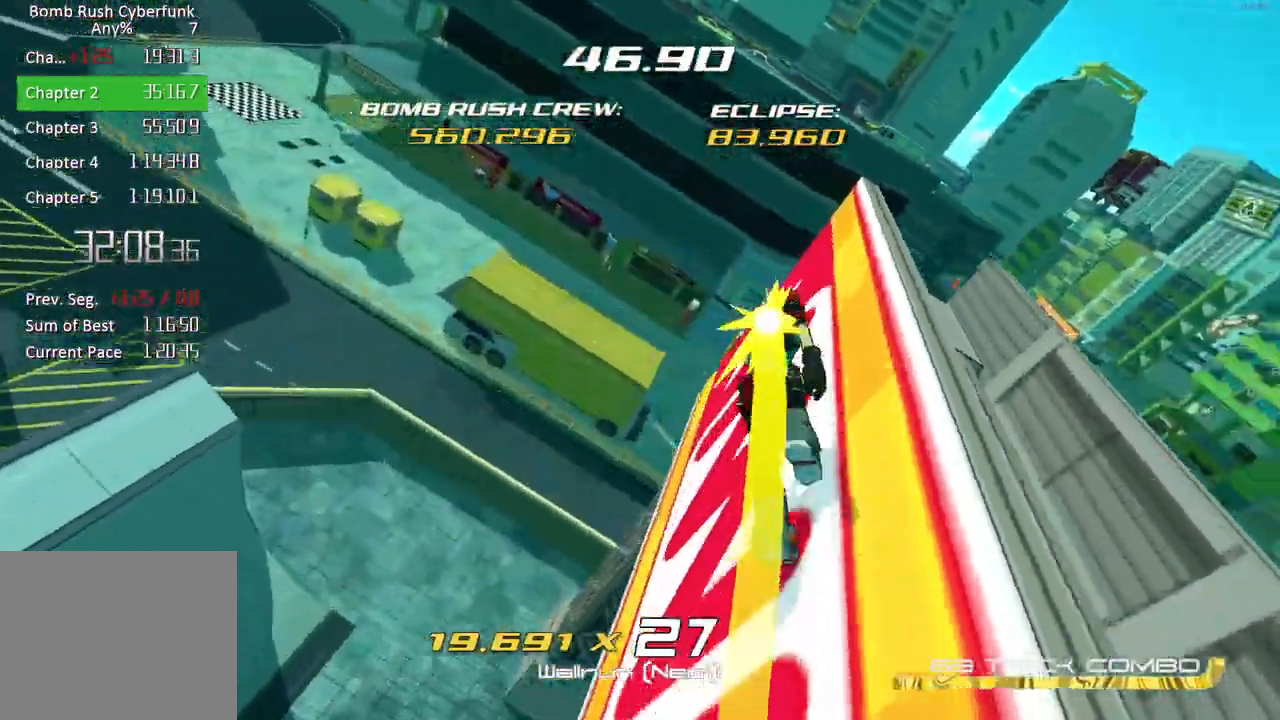
{"buttons": [], "left_stick": "center", "right_stick": "center", "events": [[17, "A", "down"], [83, "right_stick", "down-right"], [250, "right_stick", "down"], [367, "A", "up"], [500, "right_stick", "center"]]}
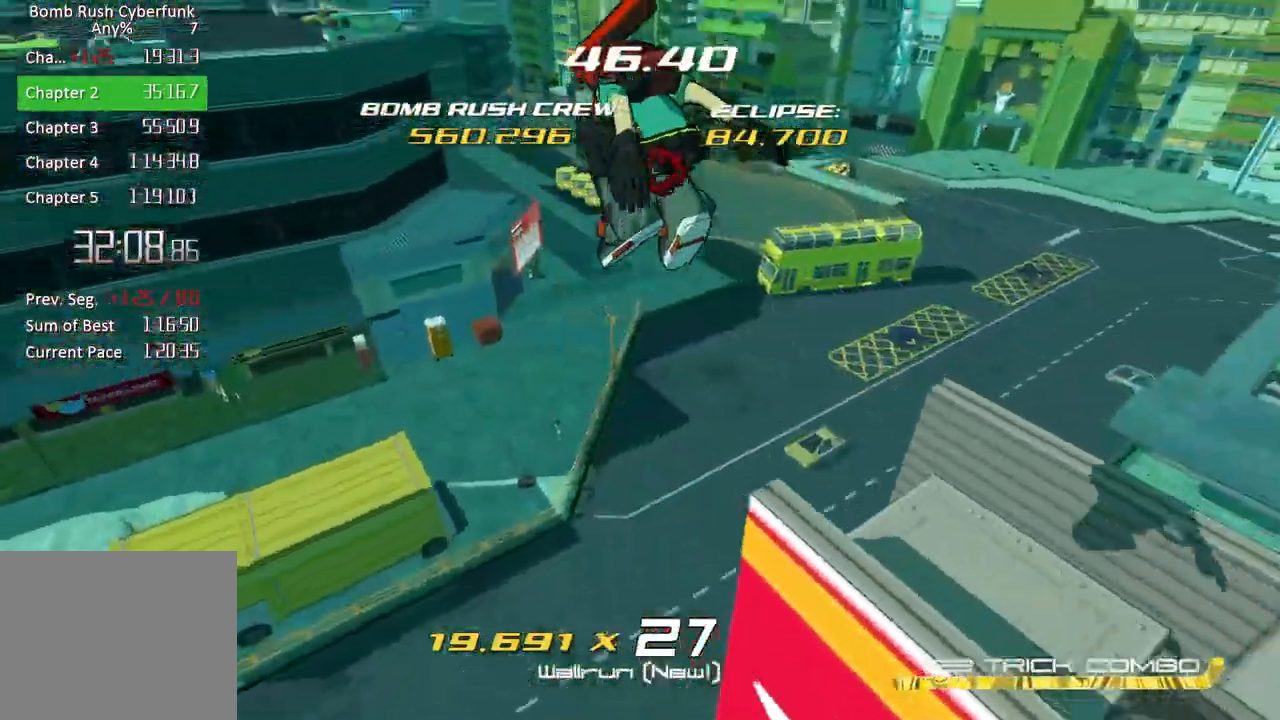
{"buttons": ["A"], "left_stick": "down", "right_stick": "center", "events": [[33, "left_stick", "right"], [67, "right_stick", "left"], [217, "left_stick", "down-right"], [233, "right_stick", "center"], [367, "left_stick", "down"], [417, "A", "down"]]}
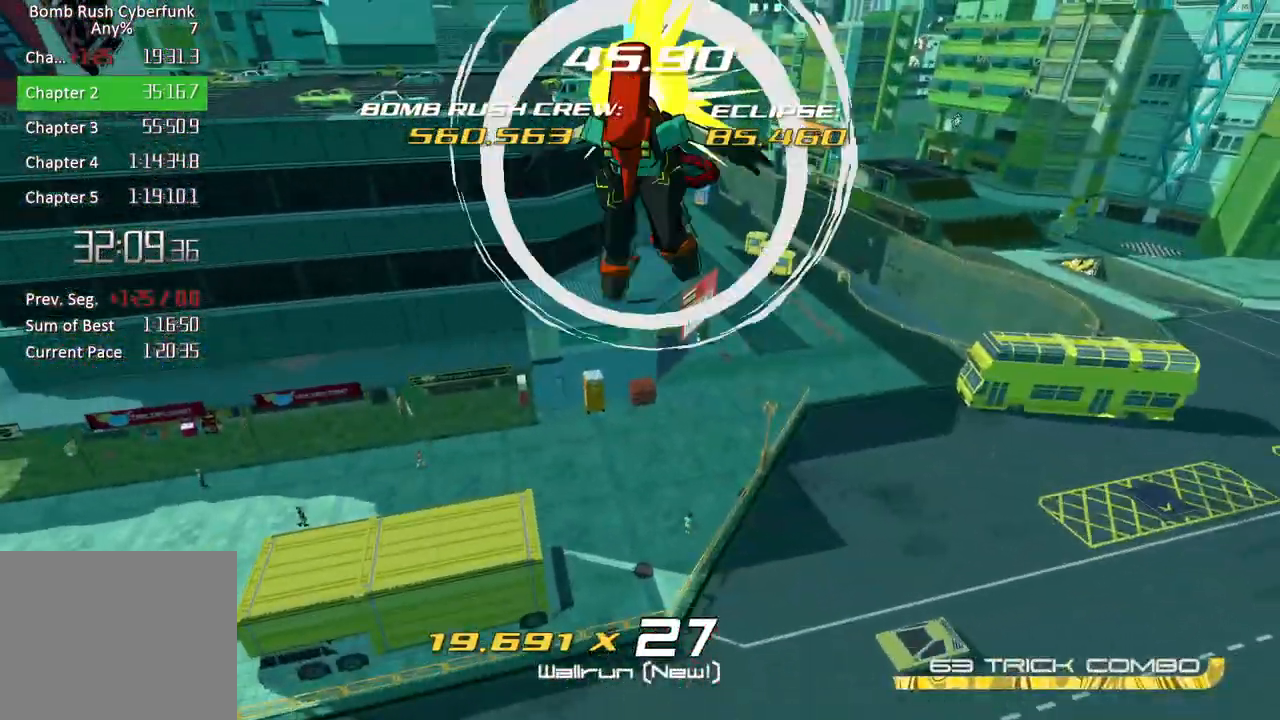
{"buttons": [], "left_stick": "down-right", "right_stick": "center", "events": [[83, "A", "up"], [167, "left_stick", "down-right"], [333, "right_stick", "left"], [433, "right_stick", "center"]]}
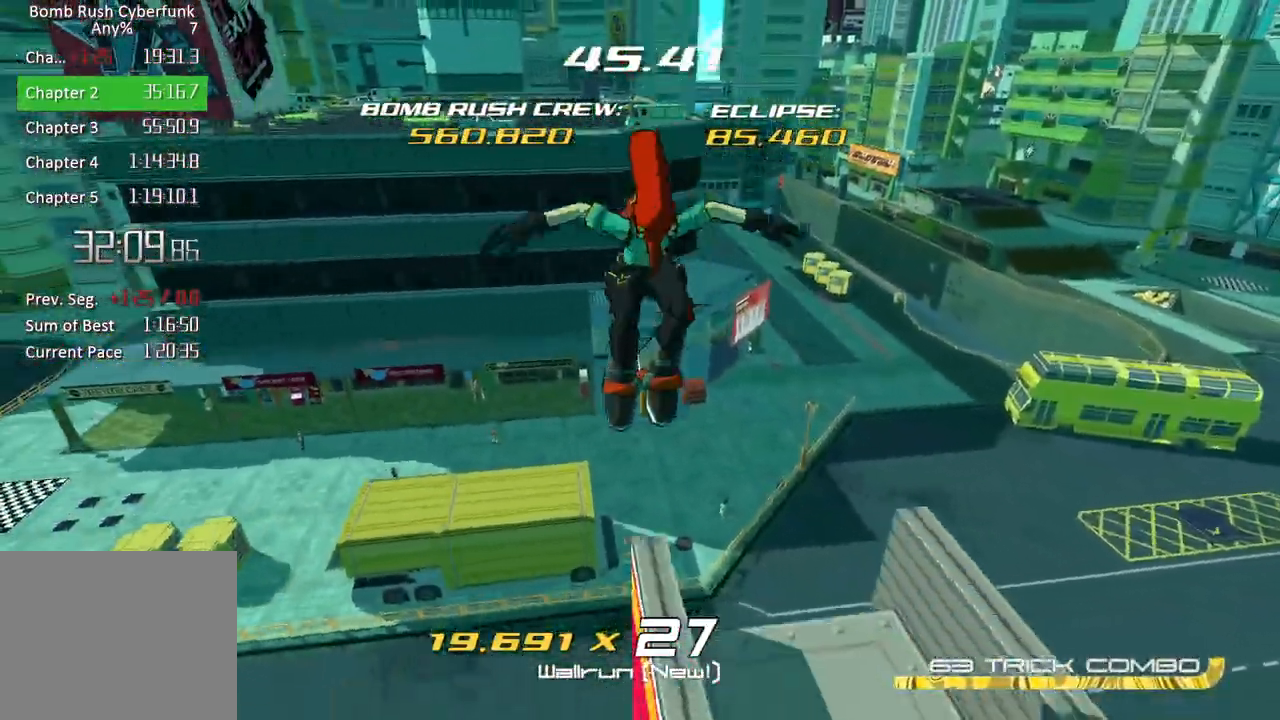
{"buttons": [], "left_stick": "down-right", "right_stick": "up-left", "events": [[400, "right_stick", "up-left"]]}
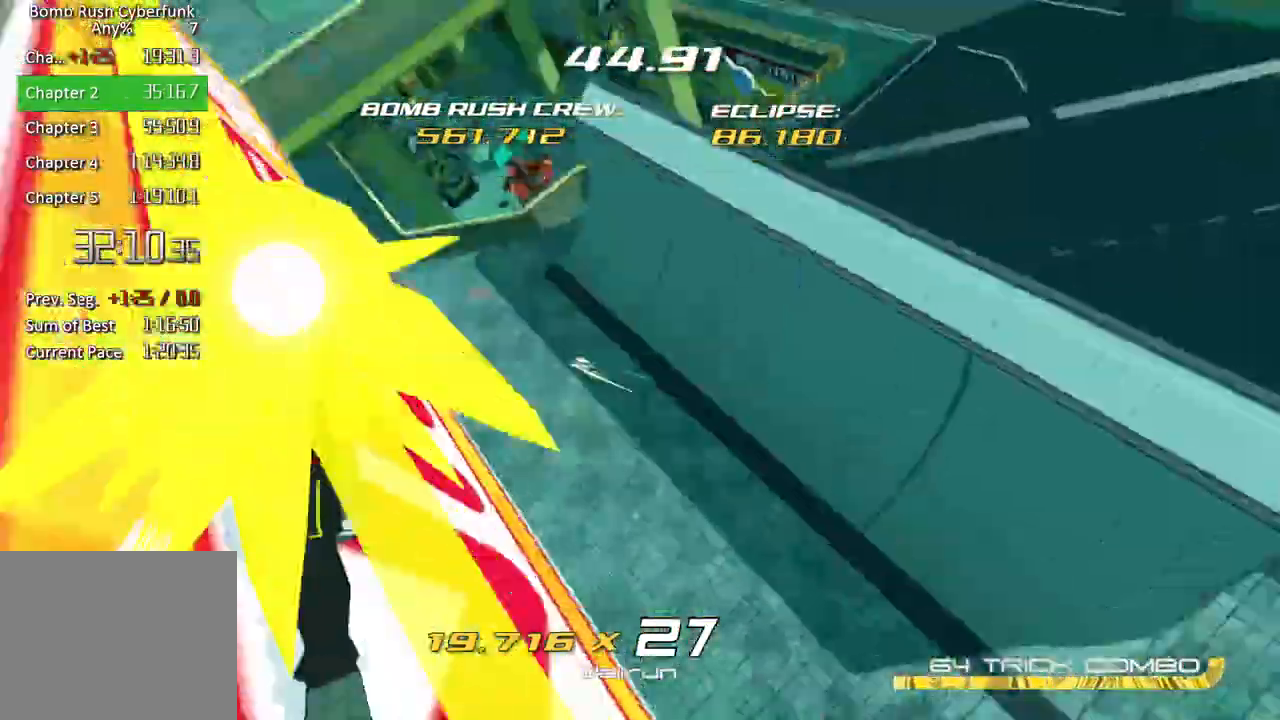
{"buttons": [], "left_stick": "center", "right_stick": "down-left", "events": [[50, "right_stick", "center"], [133, "left_stick", "center"], [217, "A", "down"], [367, "A", "up"], [467, "right_stick", "down-left"]]}
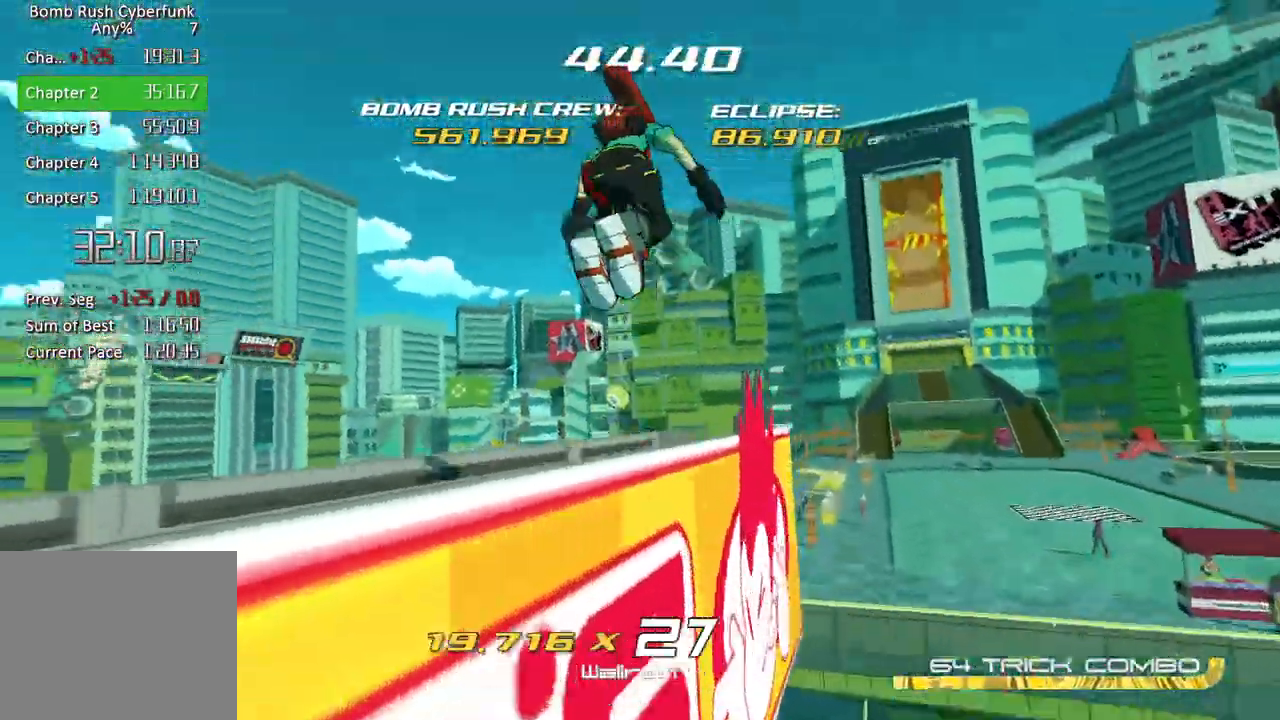
{"buttons": ["A"], "left_stick": "left", "right_stick": "down-left", "events": [[117, "left_stick", "left"], [317, "A", "down"]]}
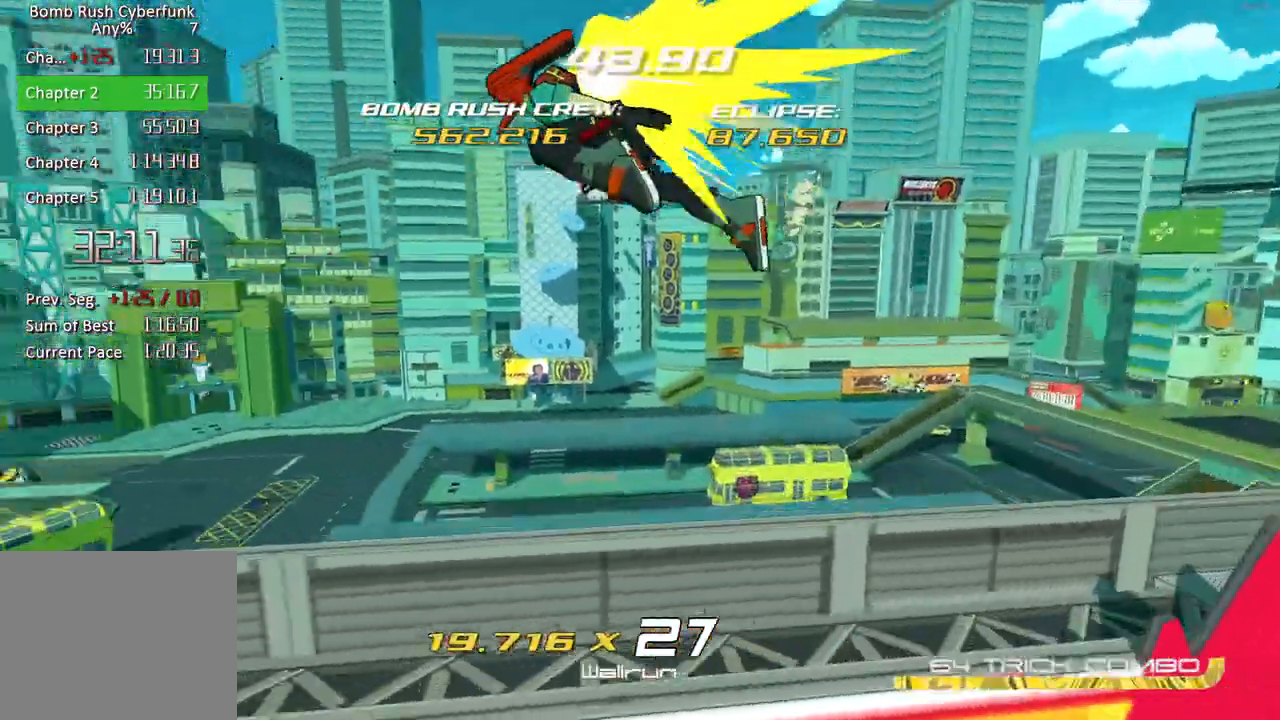
{"buttons": [], "left_stick": "up-left", "right_stick": "left", "events": [[33, "A", "up"], [283, "left_stick", "up-left"], [283, "right_stick", "left"]]}
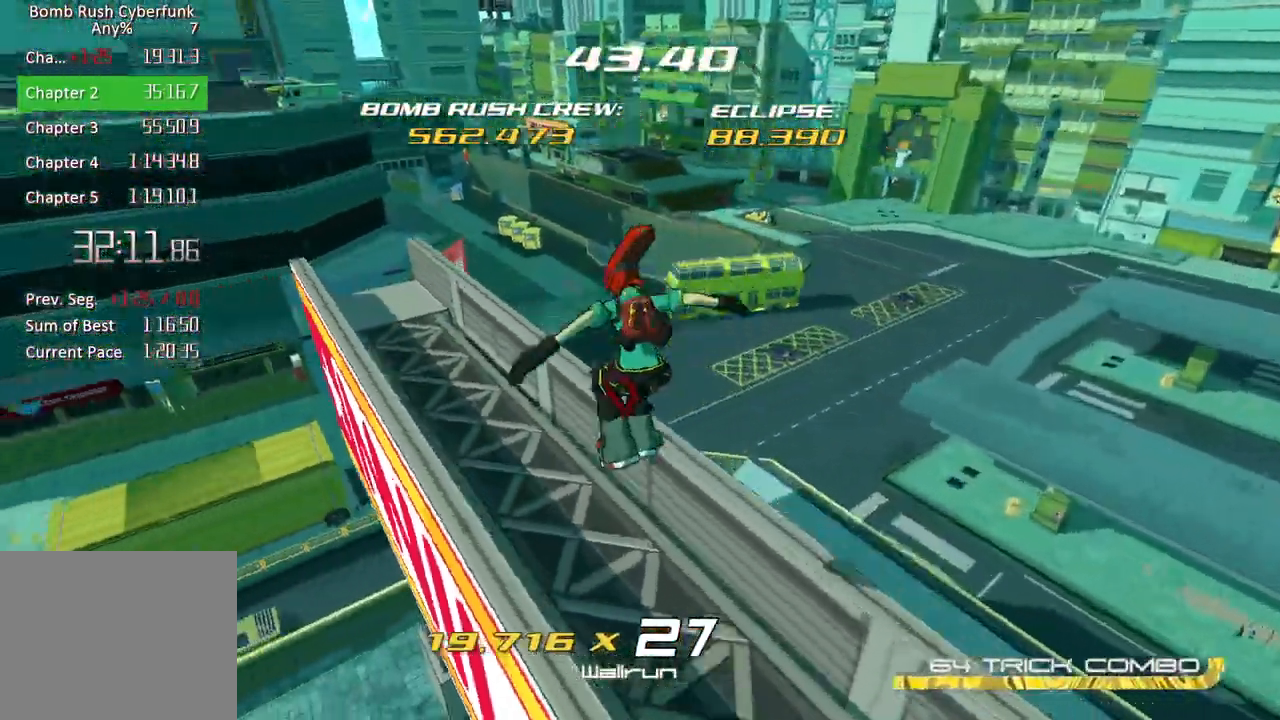
{"buttons": [], "left_stick": "up", "right_stick": "center", "events": [[183, "left_stick", "up"], [183, "right_stick", "up-left"], [317, "right_stick", "center"], [367, "R2", "down"], [433, "R2", "up"]]}
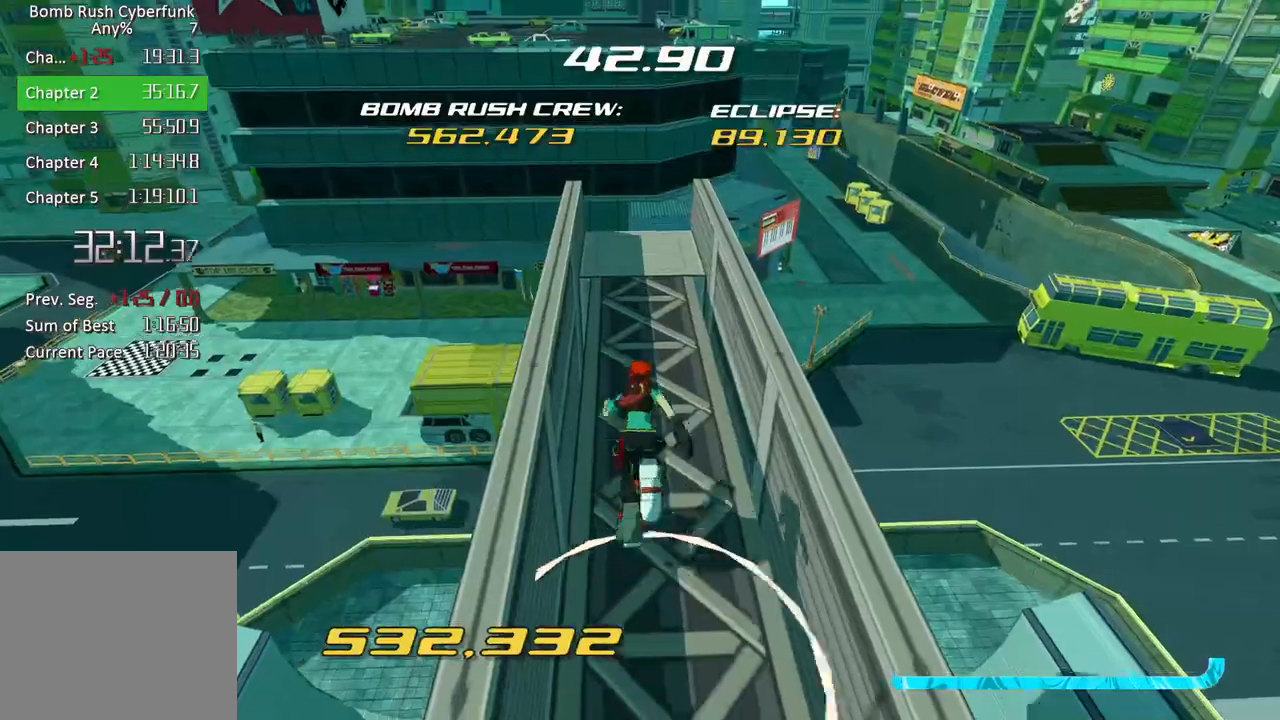
{"buttons": [], "left_stick": "center", "right_stick": "center", "events": [[150, "right_stick", "down-left"], [350, "right_stick", "center"], [450, "left_stick", "center"]]}
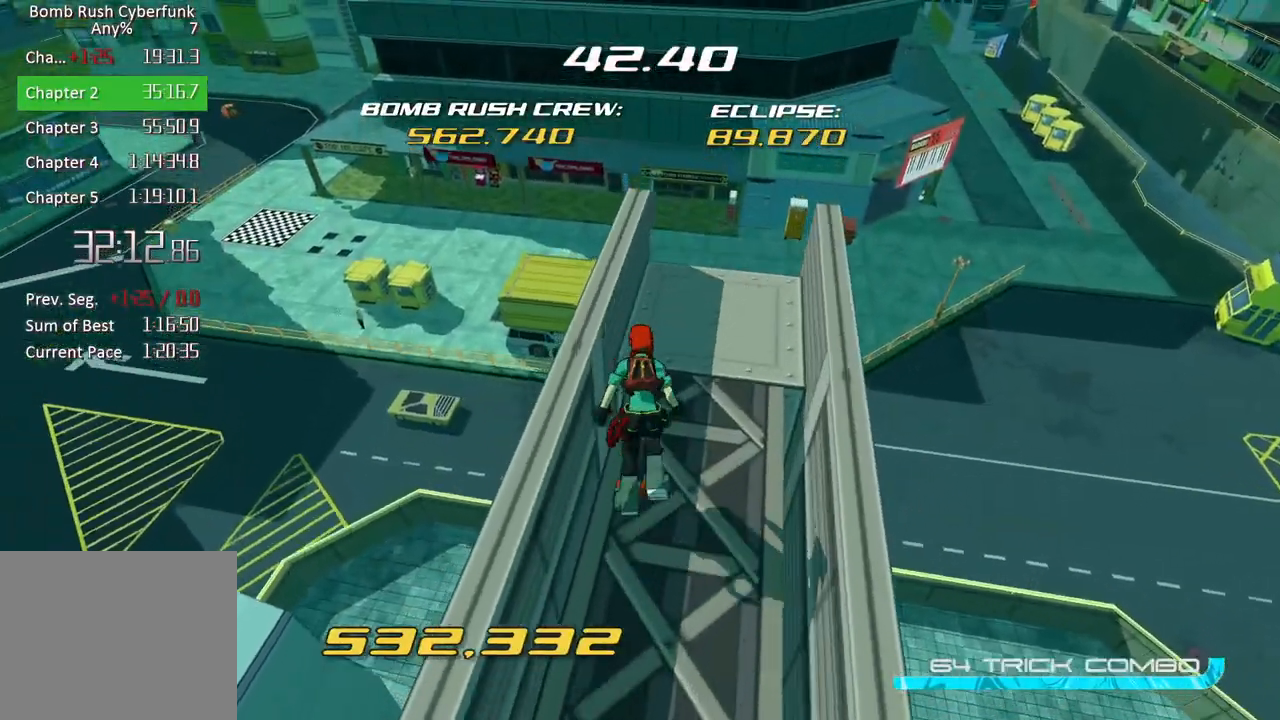
{"buttons": [], "left_stick": "up", "right_stick": "center", "events": [[183, "A", "down"], [250, "left_stick", "up"], [333, "A", "up"]]}
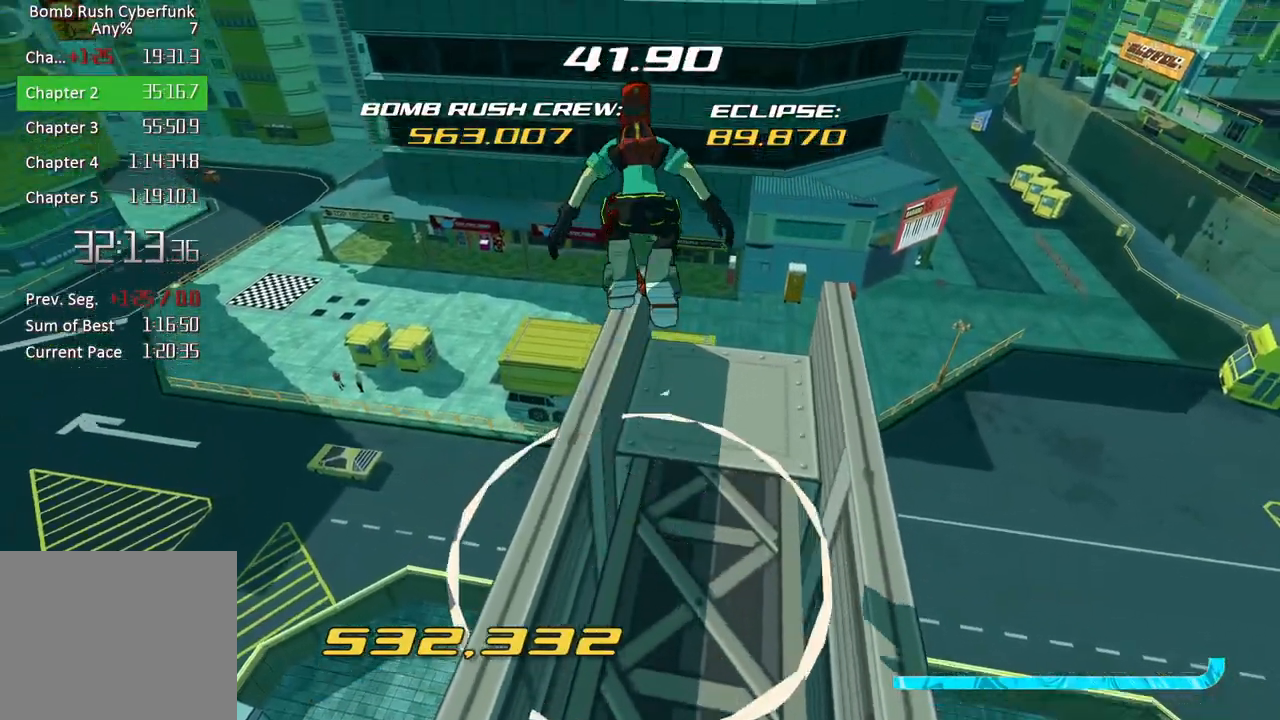
{"buttons": ["R2"], "left_stick": "up", "right_stick": "center", "events": [[33, "left_stick", "center"], [117, "left_stick", "up"], [350, "left_stick", "center"], [467, "left_stick", "up"], [483, "R2", "down"]]}
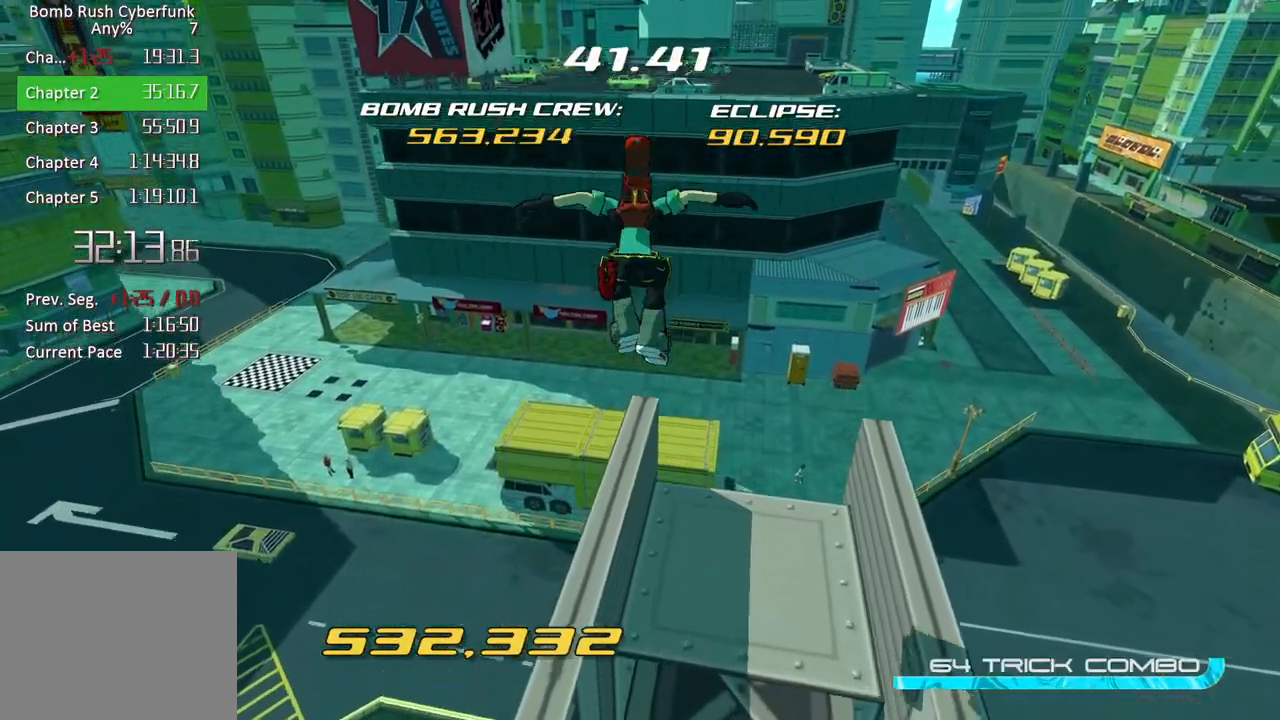
{"buttons": ["R2"], "left_stick": "up", "right_stick": "center", "events": []}
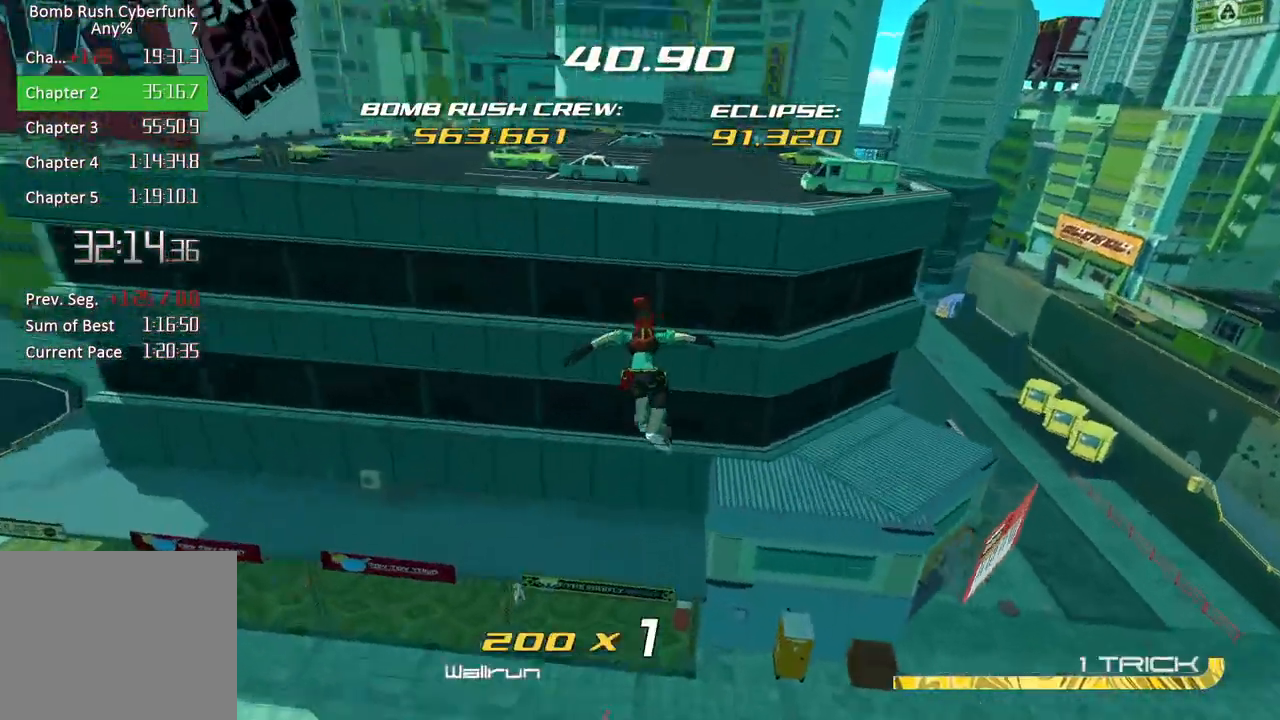
{"buttons": ["R2"], "left_stick": "up", "right_stick": "center", "events": []}
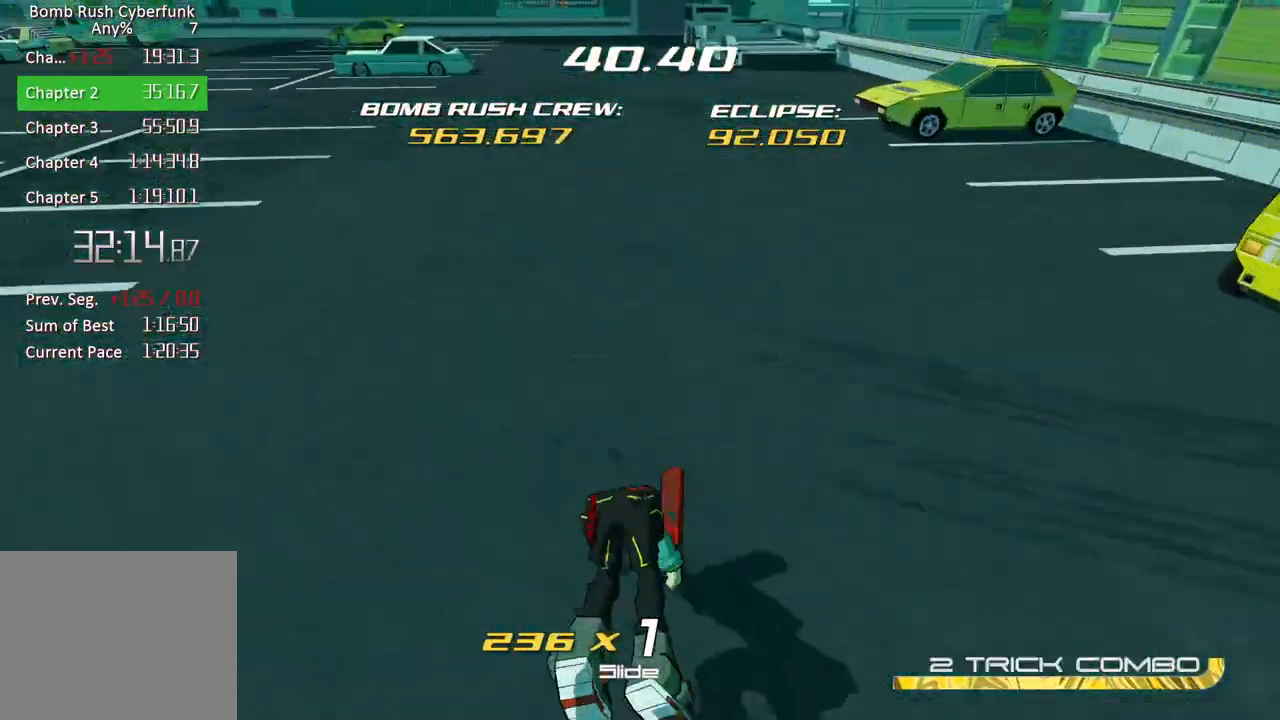
{"buttons": ["A", "R2"], "left_stick": "up", "right_stick": "center", "events": [[17, "right_stick", "up"], [267, "right_stick", "center"], [400, "A", "down"]]}
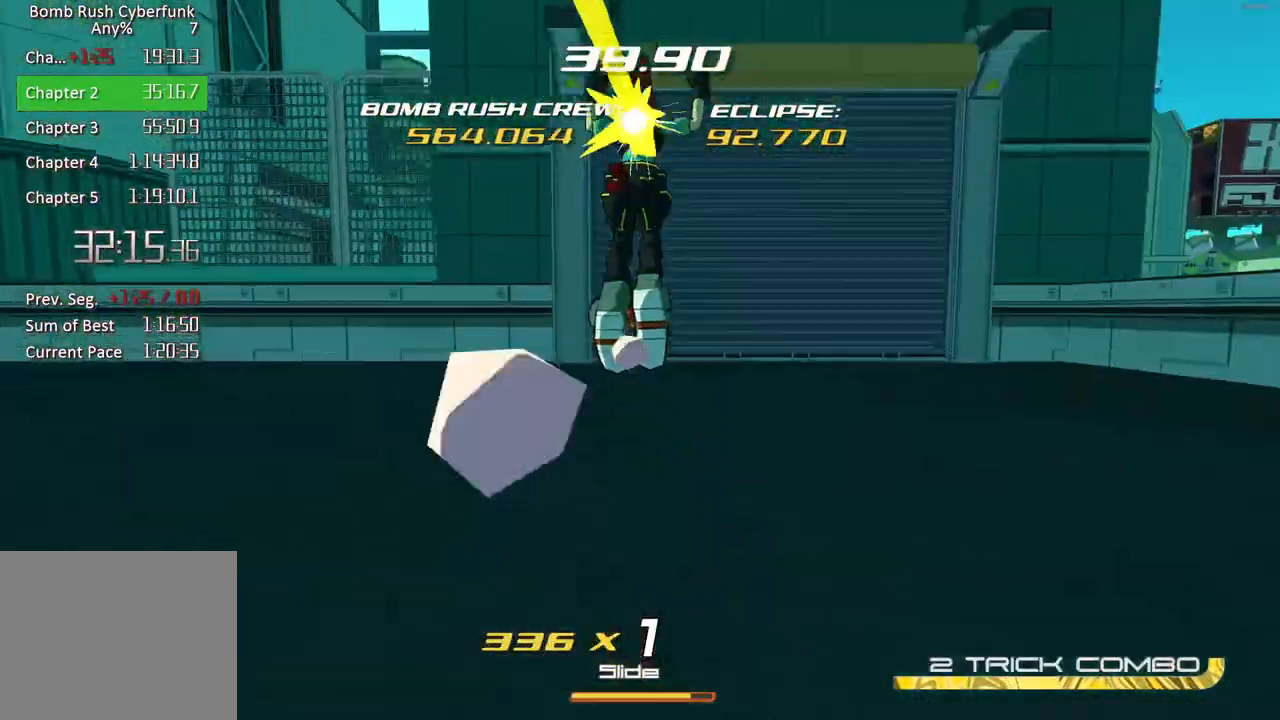
{"buttons": ["R2"], "left_stick": "left", "right_stick": "center", "events": [[50, "left_stick", "up-left"], [367, "A", "up"], [483, "left_stick", "left"]]}
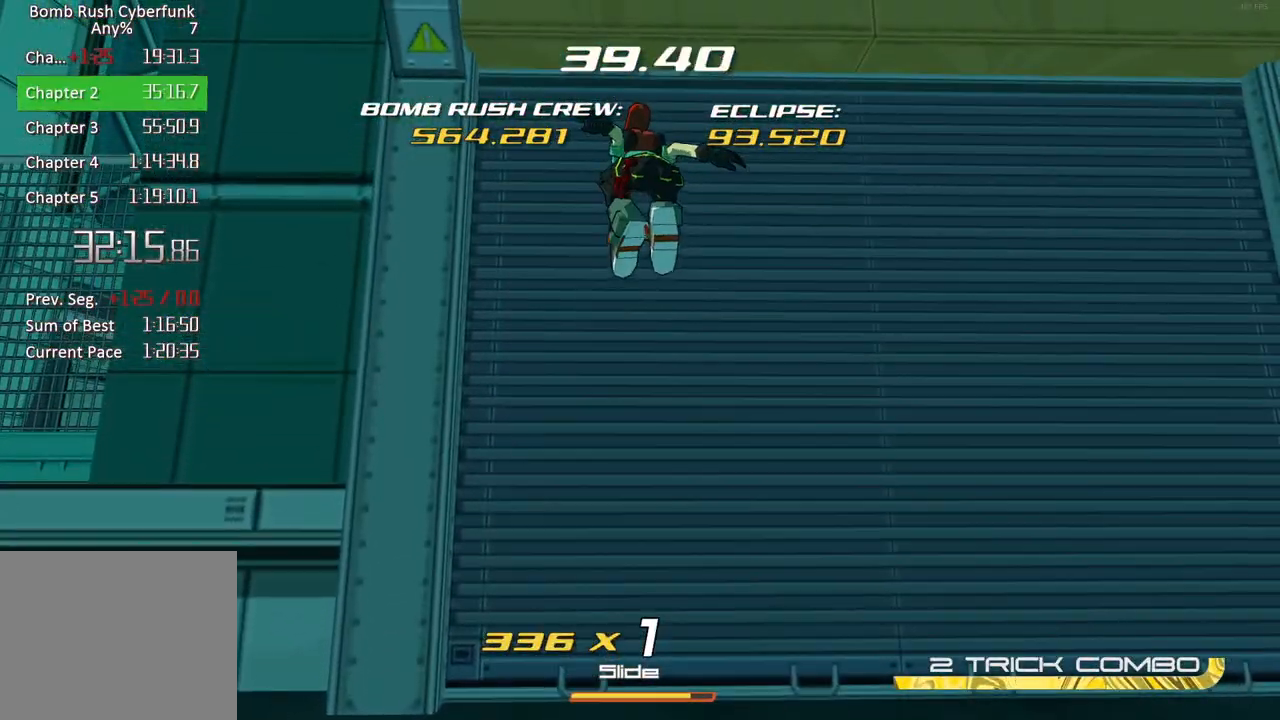
{"buttons": [], "left_stick": "left", "right_stick": "left", "events": [[67, "R2", "up"], [100, "left_stick", "right"], [100, "right_stick", "down-right"], [217, "right_stick", "down-left"], [283, "left_stick", "left"], [433, "right_stick", "left"]]}
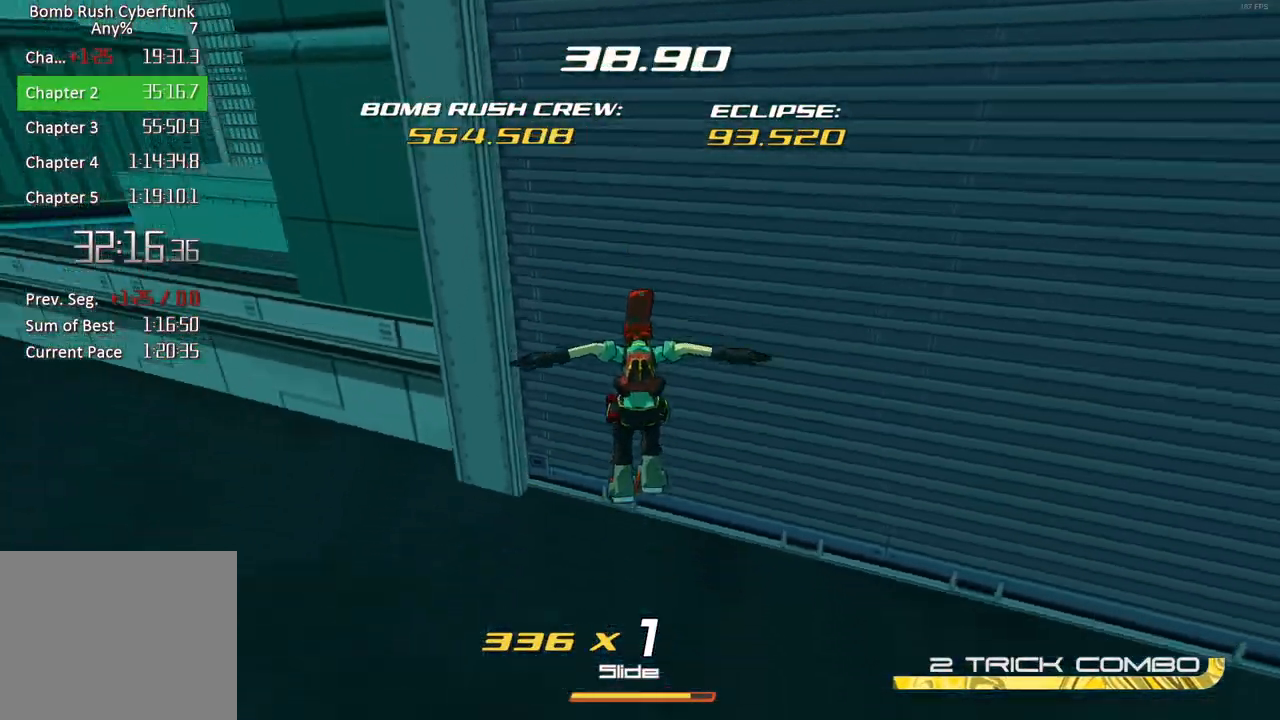
{"buttons": [], "left_stick": "up-left", "right_stick": "center", "events": [[300, "left_stick", "up-left"], [467, "right_stick", "center"]]}
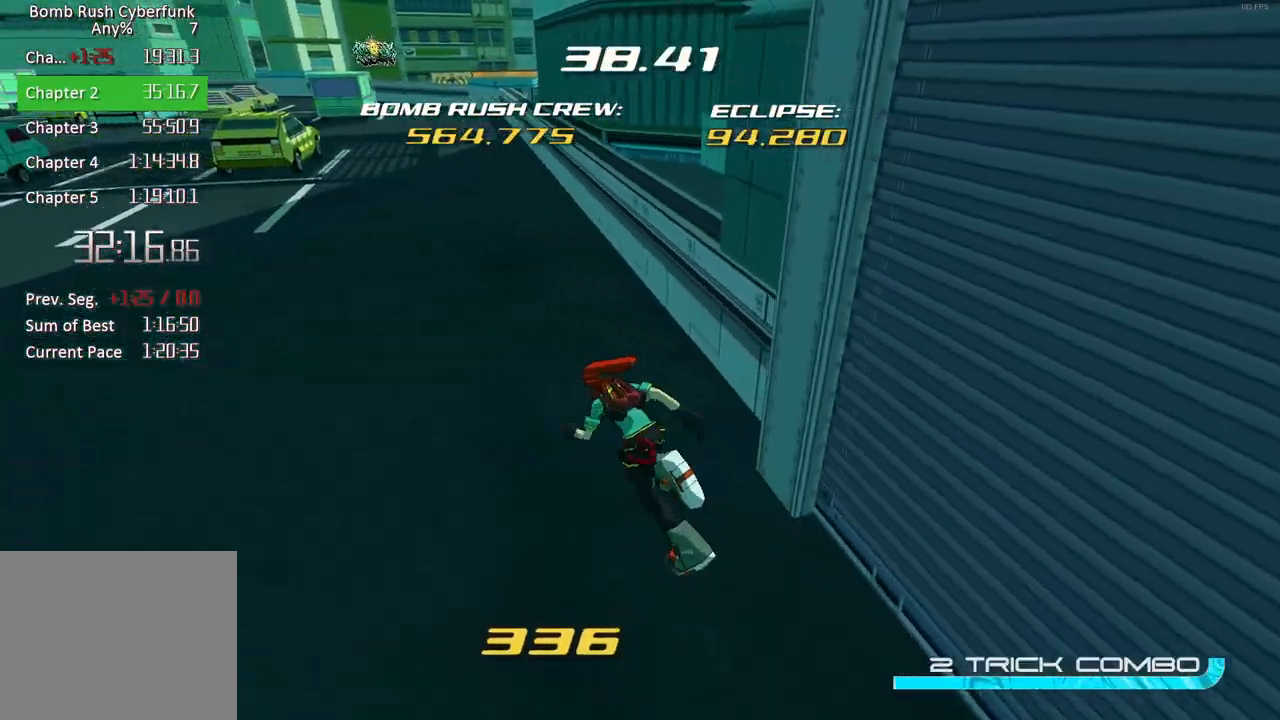
{"buttons": ["L2"], "left_stick": "up", "right_stick": "center", "events": [[33, "L2", "down"], [33, "left_stick", "up"]]}
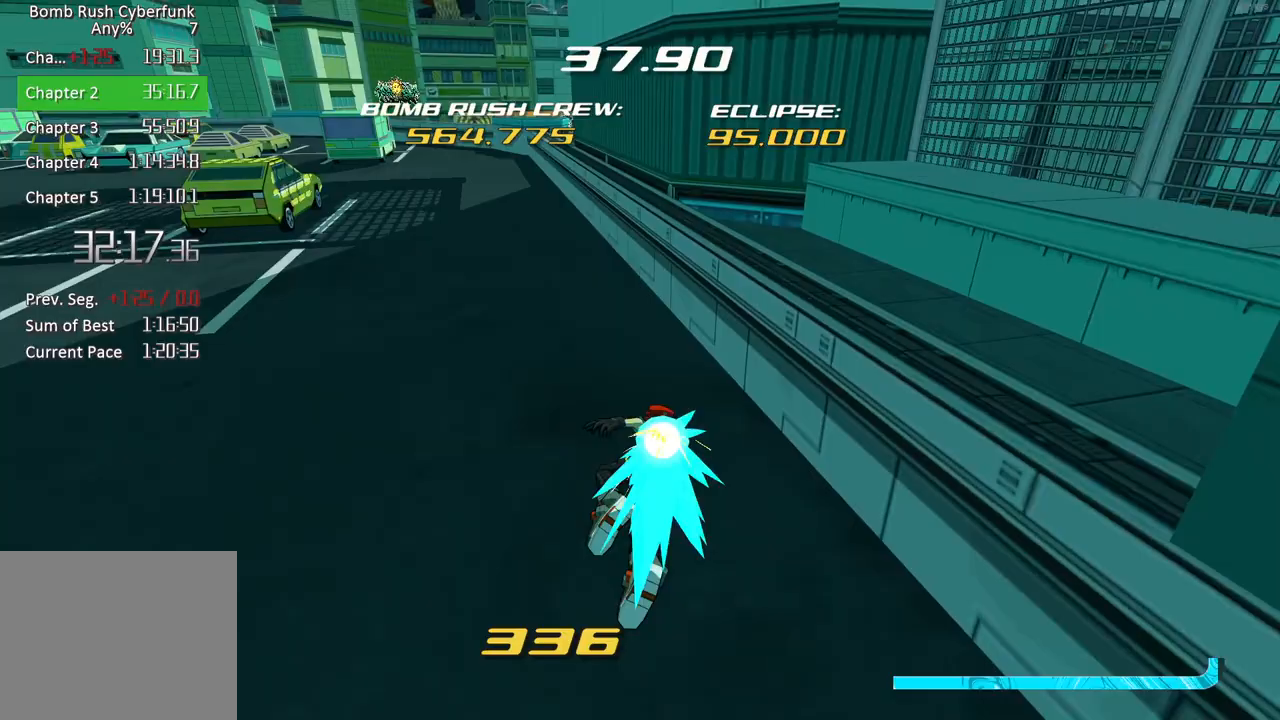
{"buttons": ["A"], "left_stick": "up", "right_stick": "down", "events": [[433, "A", "down"], [467, "L2", "up"], [467, "right_stick", "down"]]}
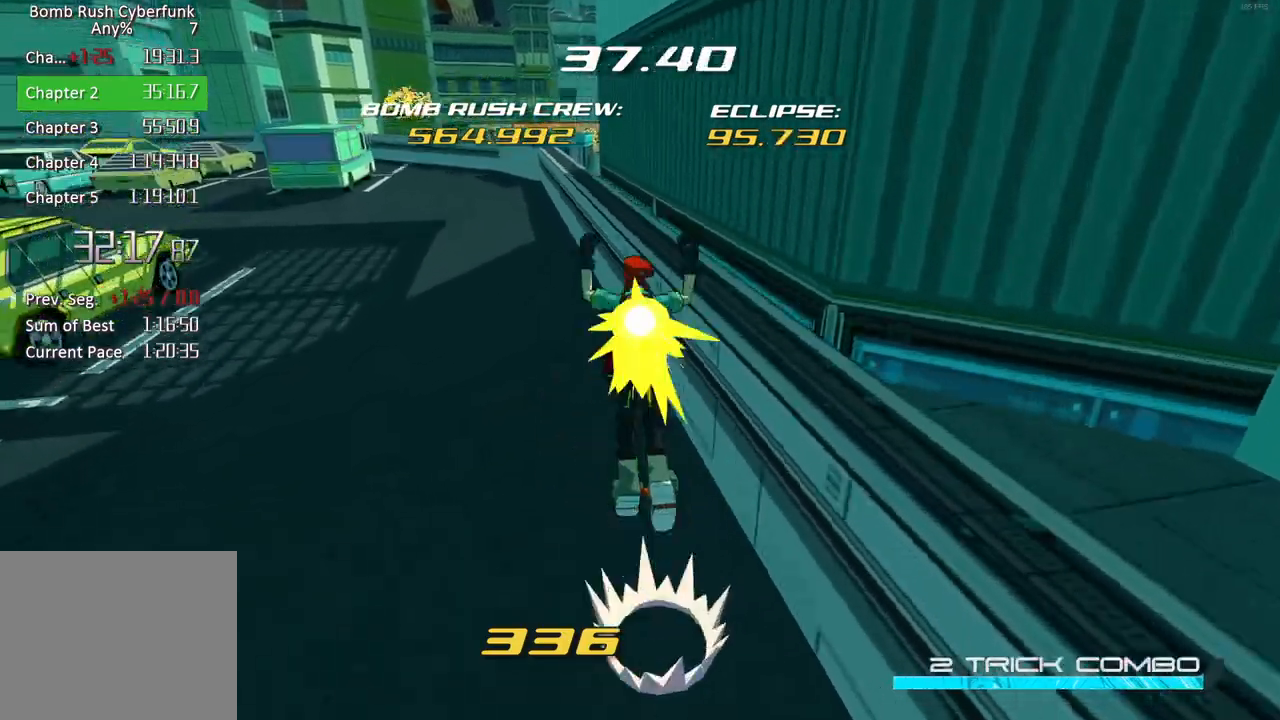
{"buttons": [], "left_stick": "up", "right_stick": "center", "events": [[333, "A", "up"], [333, "right_stick", "center"]]}
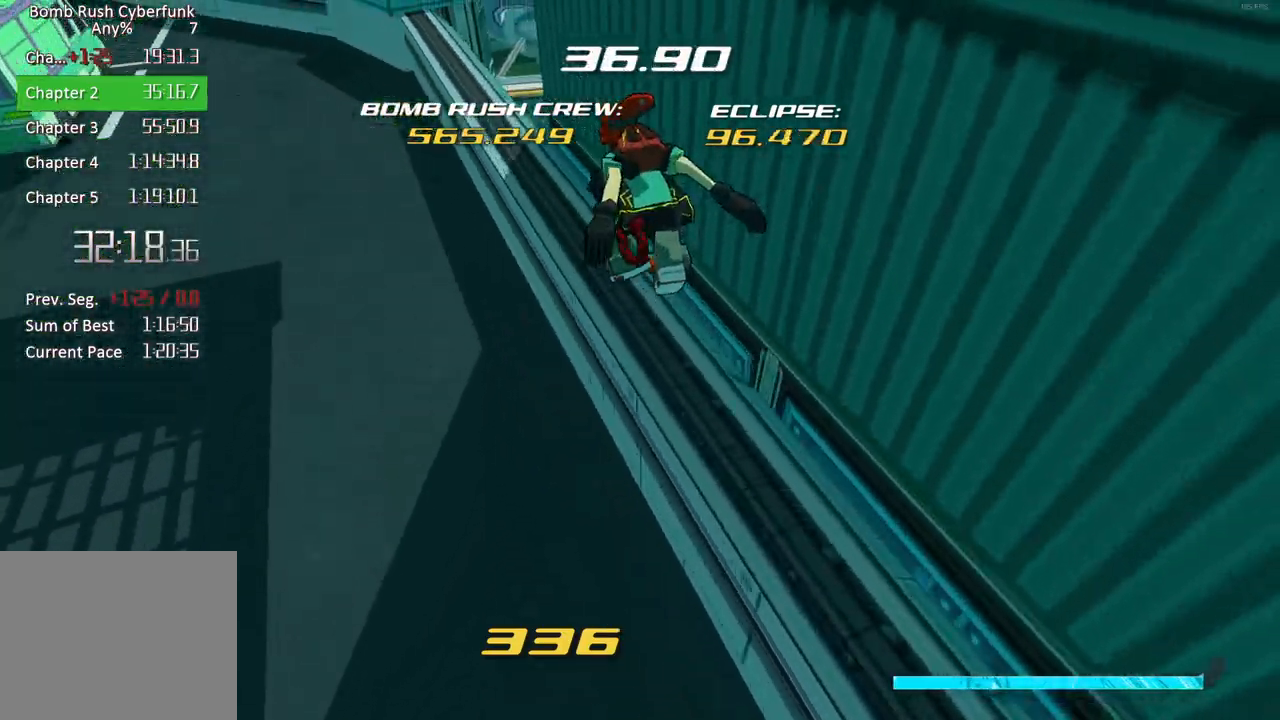
{"buttons": [], "left_stick": "up", "right_stick": "right", "events": [[367, "right_stick", "right"]]}
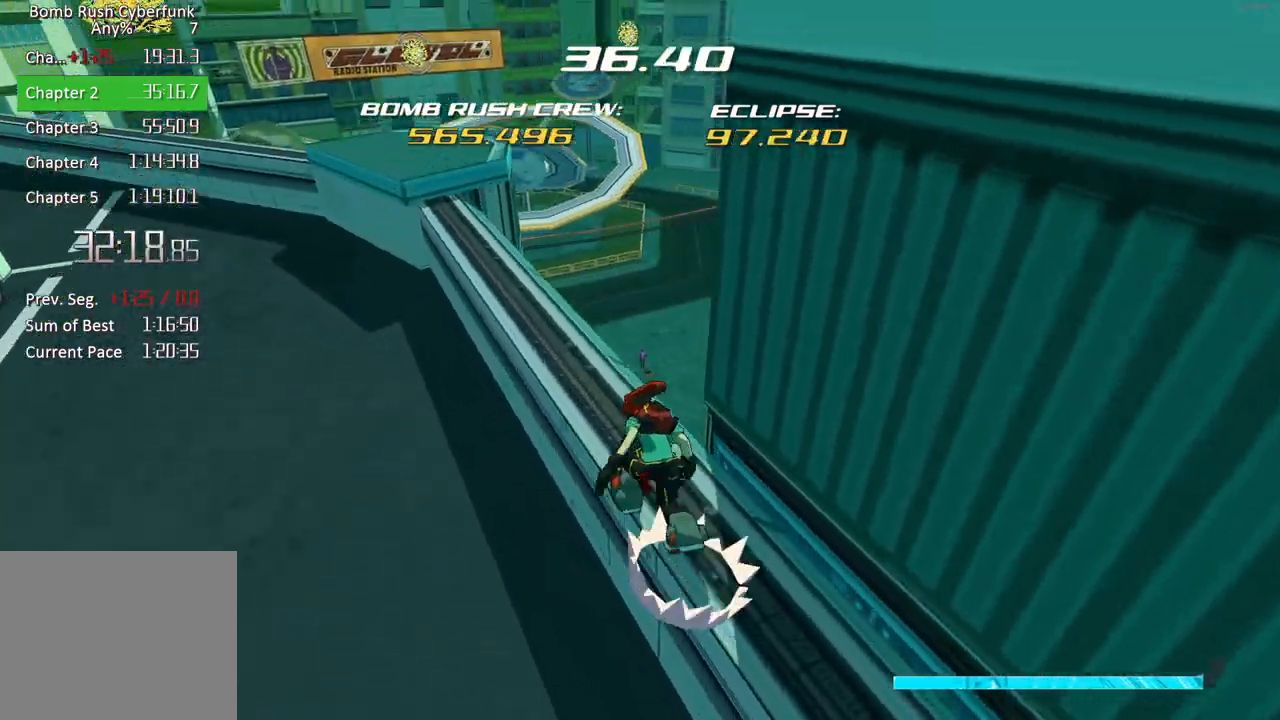
{"buttons": ["A"], "left_stick": "up", "right_stick": "center", "events": [[267, "right_stick", "center"], [367, "A", "down"]]}
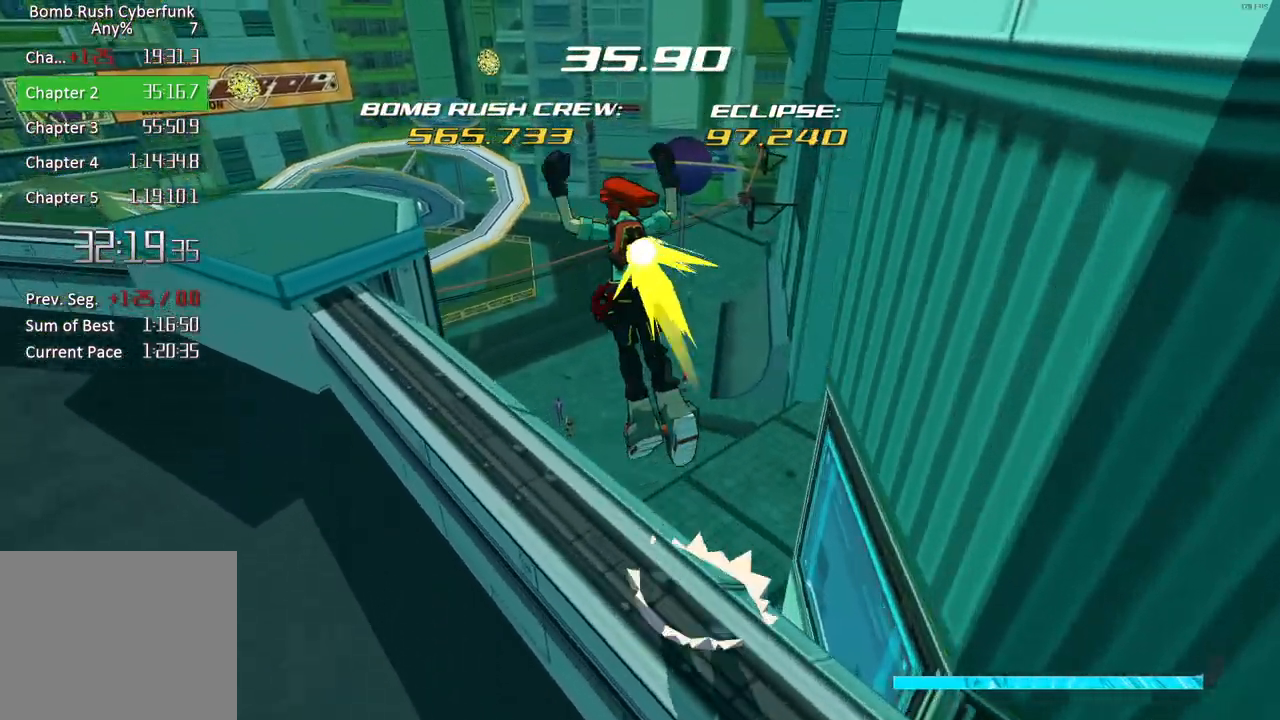
{"buttons": ["L2"], "left_stick": "up", "right_stick": "center", "events": [[117, "A", "up"], [167, "L2", "down"]]}
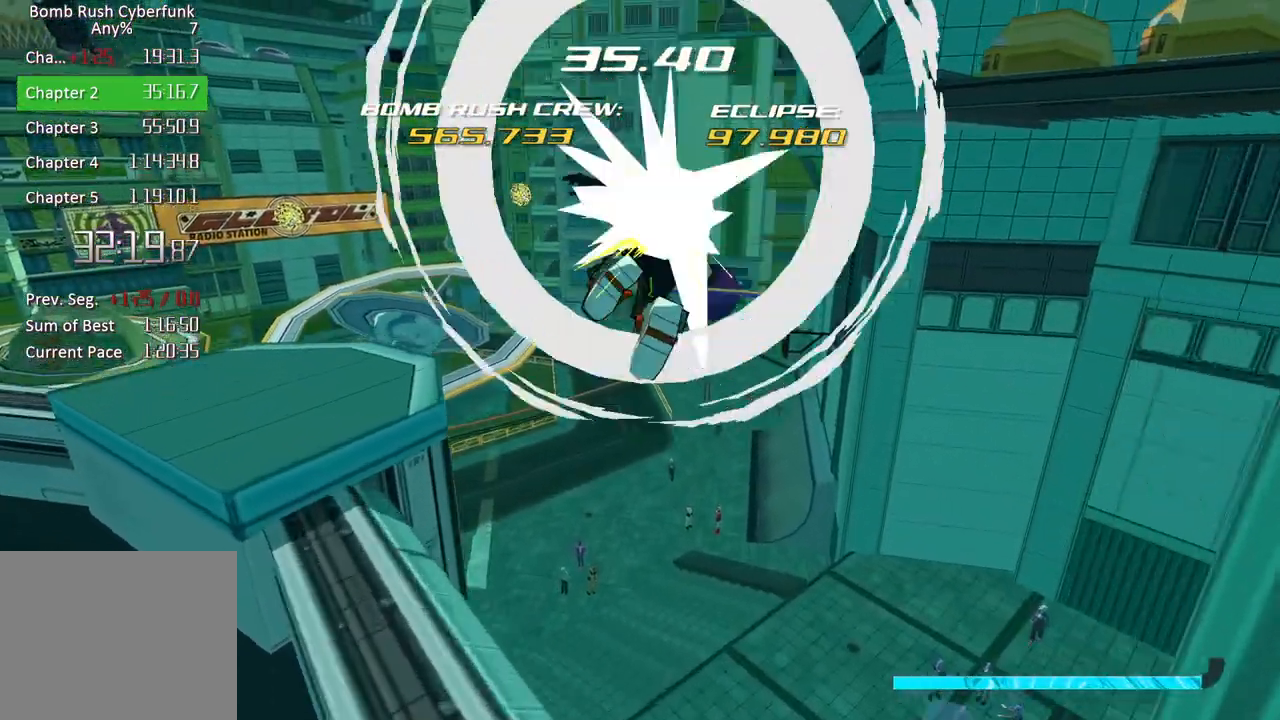
{"buttons": ["A"], "left_stick": "up", "right_stick": "down-right", "events": [[200, "A", "down"], [200, "L2", "up"], [350, "right_stick", "down-right"]]}
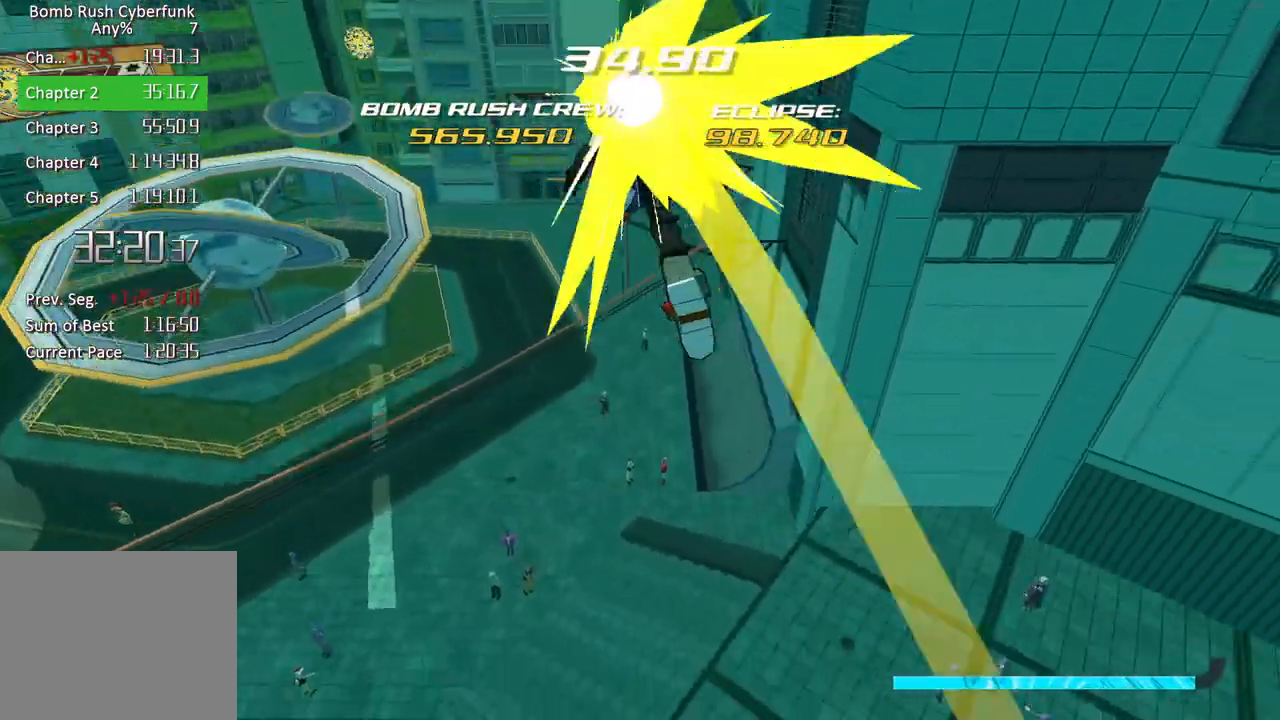
{"buttons": [], "left_stick": "up-left", "right_stick": "center", "events": [[67, "left_stick", "up-left"], [67, "right_stick", "center"], [383, "A", "up"]]}
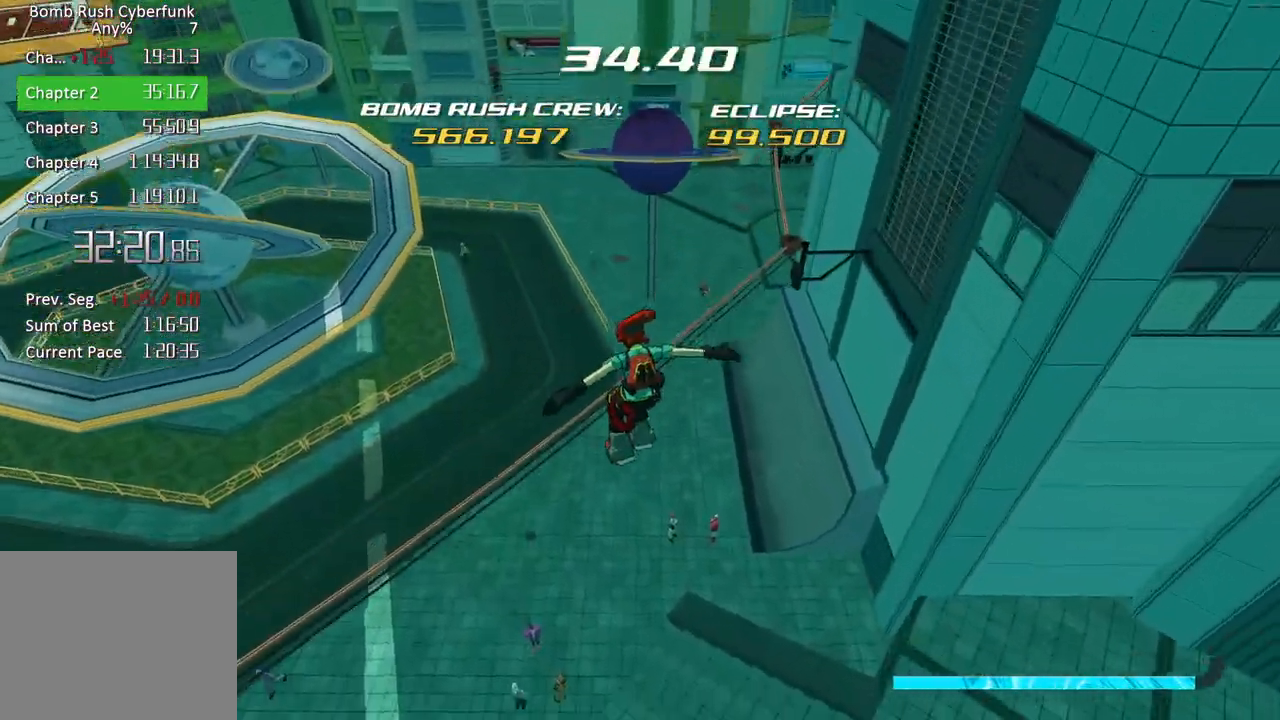
{"buttons": [], "left_stick": "up-right", "right_stick": "right", "events": [[67, "left_stick", "up"], [350, "left_stick", "up-right"], [367, "right_stick", "right"]]}
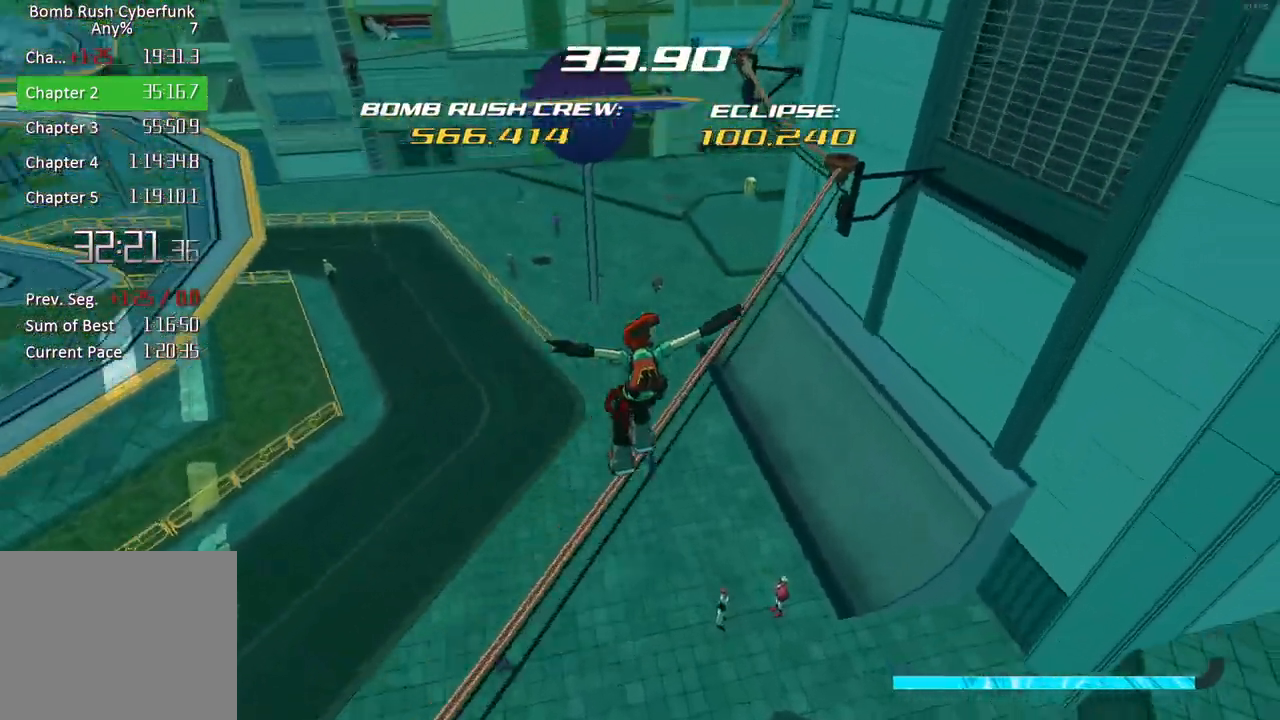
{"buttons": [], "left_stick": "center", "right_stick": "center", "events": [[67, "right_stick", "up-right"], [117, "left_stick", "center"], [267, "right_stick", "center"]]}